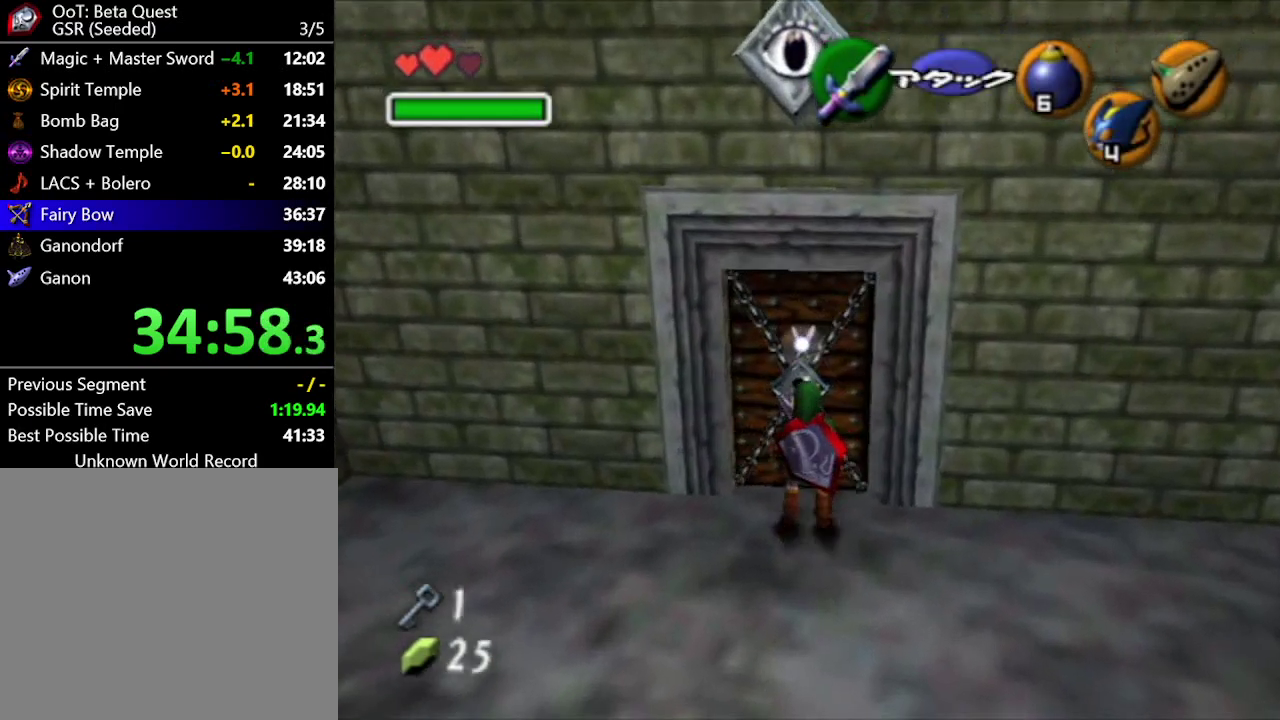
Gameplay with a controller (Nintendo layout); each line is a JSON object with the inputs held at the frame after it. "events" lists button and stick changes between this image and that frame as [ms after this image, input, new state], when the widget could be followed in between. Not read: L1 L3 R1 R3.
{"buttons": [], "left_stick": "center", "right_stick": "center", "events": []}
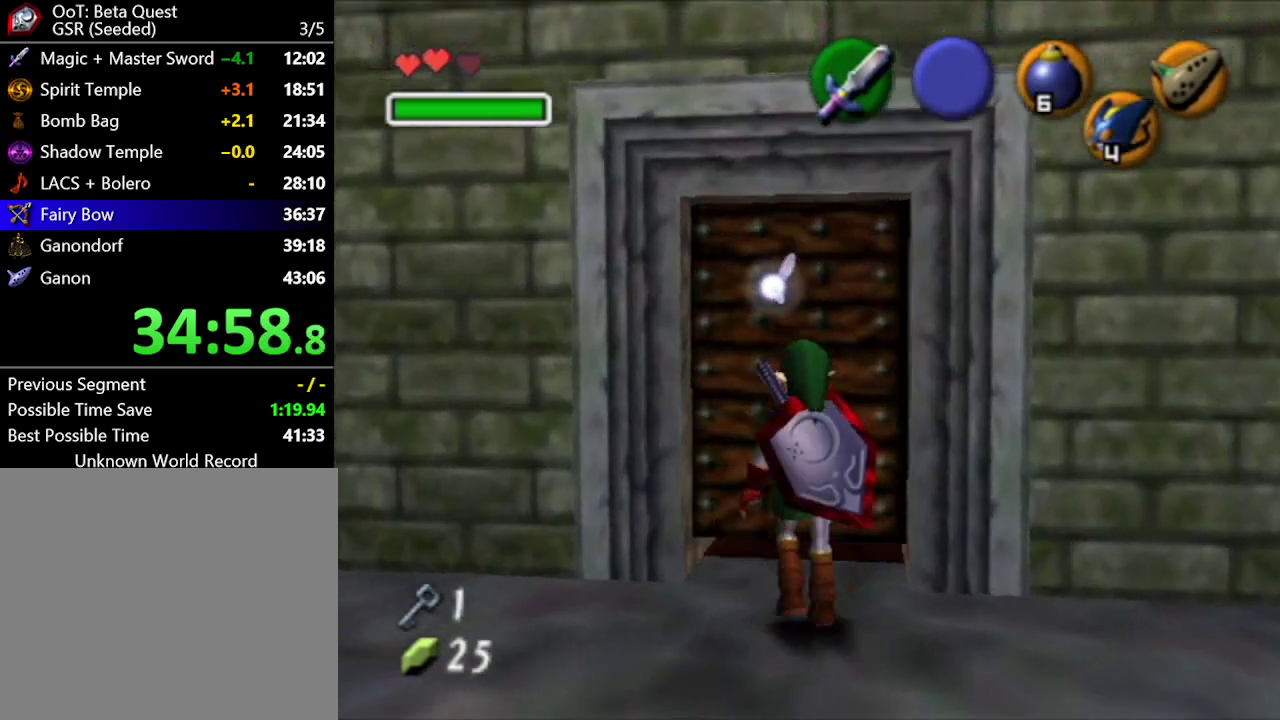
{"buttons": [], "left_stick": "center", "right_stick": "center", "events": []}
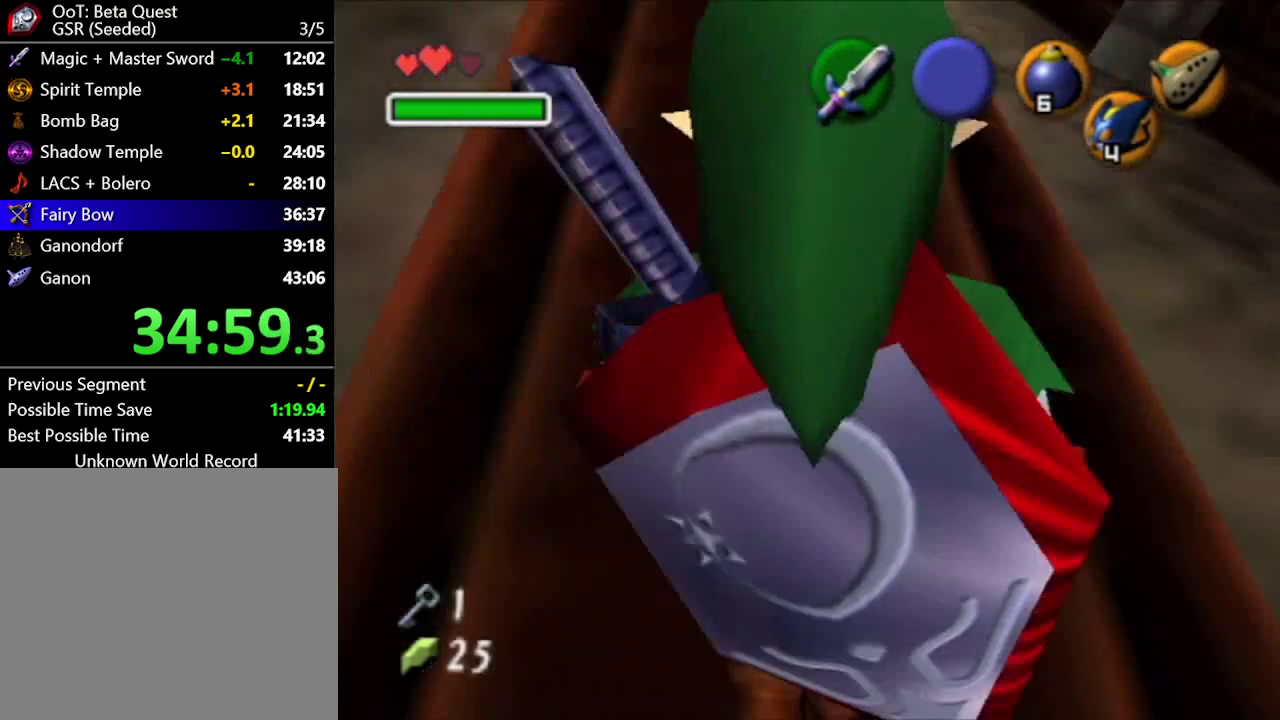
{"buttons": [], "left_stick": "center", "right_stick": "center", "events": []}
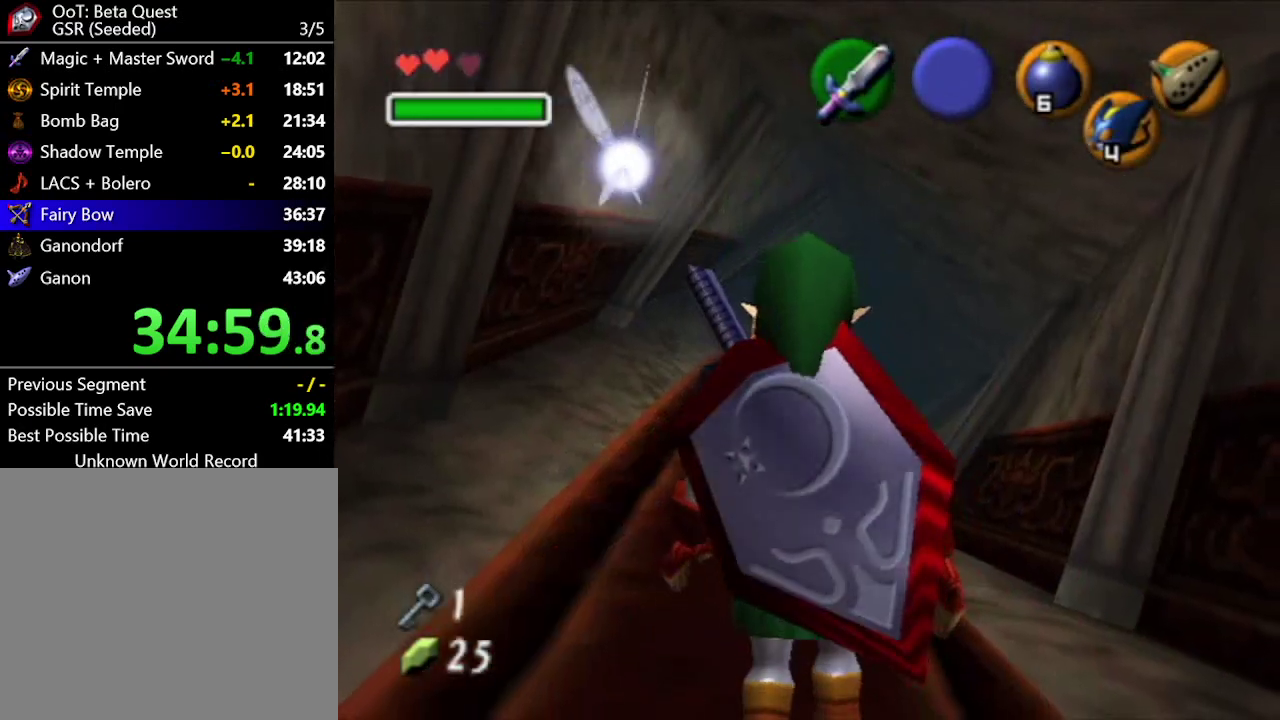
{"buttons": ["A"], "left_stick": "down-right", "right_stick": "center", "events": [[433, "left_stick", "down-right"], [467, "A", "down"]]}